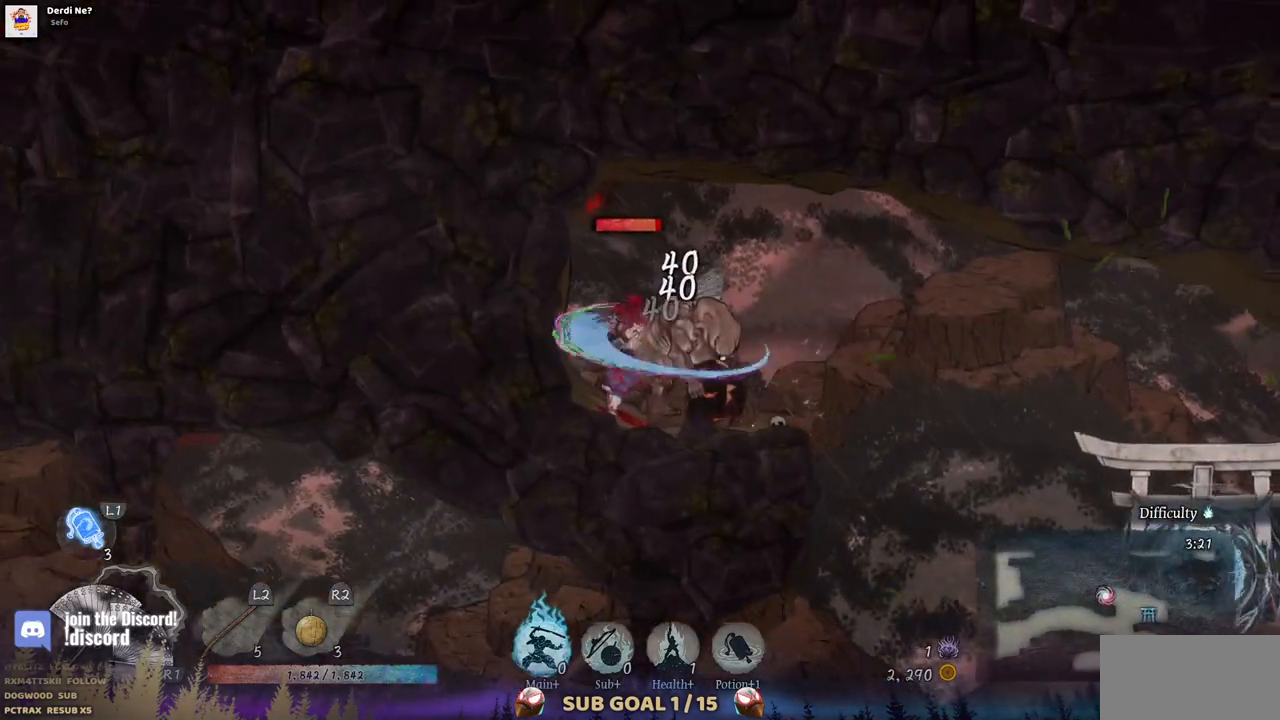
Gameplay with a controller (PlayStation layout); each line is a JSON object with the inputs held at the frame after it (dt_ms = milliseconds from this image to that frame). "events" lists button and stick changes between this image and that frame as [ms after this image, input, new state], when the widget could be followed in between. Not read: L1 L3 R1 R2.
{"dt_ms": 500, "buttons": [], "left_stick": "center", "right_stick": "center", "events": [[83, "SQUARE", "up"], [150, "SQUARE", "down"], [233, "SQUARE", "up"], [400, "TRIANGLE", "down"], [483, "TRIANGLE", "up"]]}
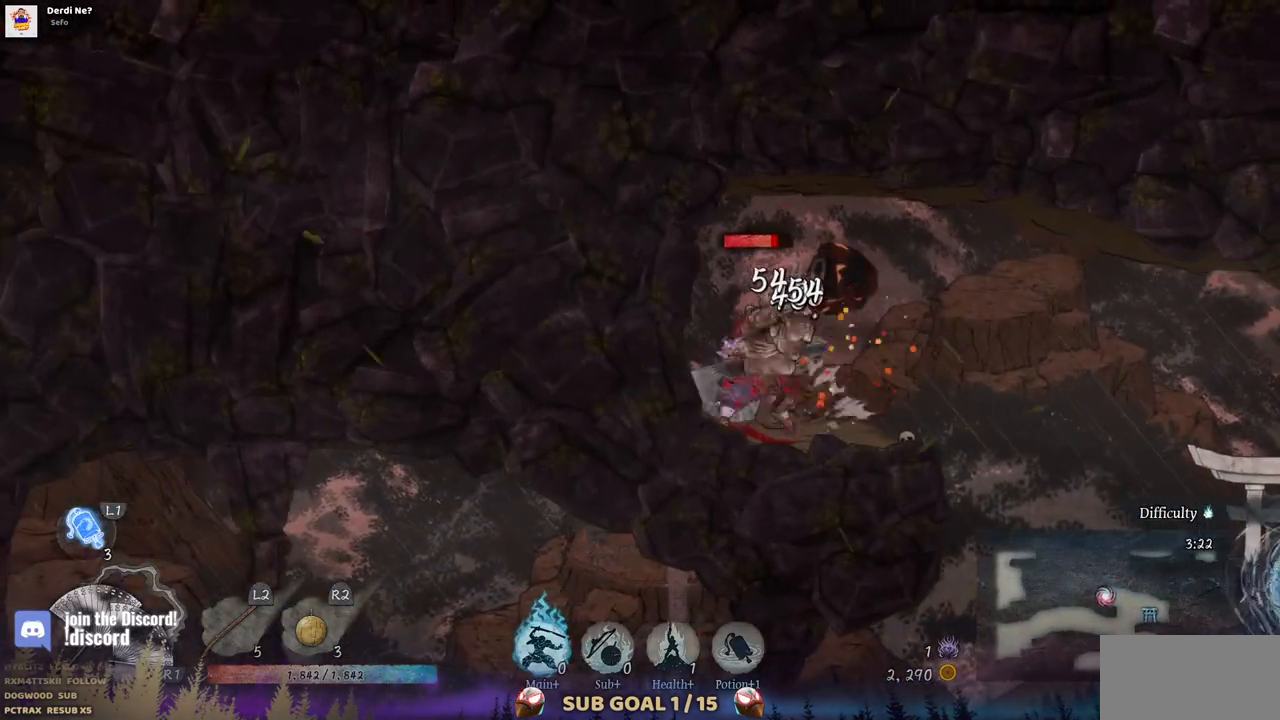
{"dt_ms": 500, "buttons": ["TRIANGLE"], "left_stick": "center", "right_stick": "center", "events": [[67, "TRIANGLE", "down"], [133, "TRIANGLE", "up"], [200, "TRIANGLE", "down"], [300, "TRIANGLE", "up"], [367, "TRIANGLE", "down"], [433, "TRIANGLE", "up"], [483, "TRIANGLE", "down"]]}
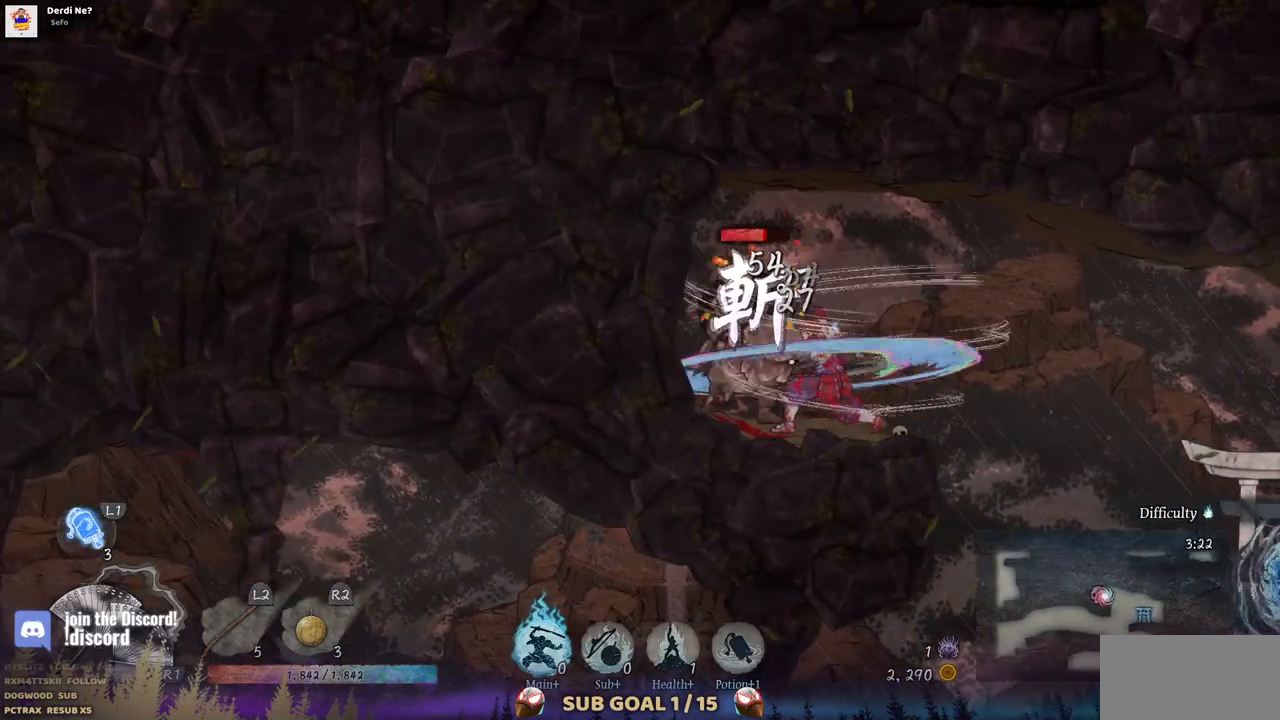
{"dt_ms": 500, "buttons": ["TRIANGLE"], "left_stick": "center", "right_stick": "center", "events": [[83, "TRIANGLE", "up"], [150, "TRIANGLE", "down"], [217, "TRIANGLE", "up"], [283, "TRIANGLE", "down"], [367, "TRIANGLE", "up"], [417, "TRIANGLE", "down"]]}
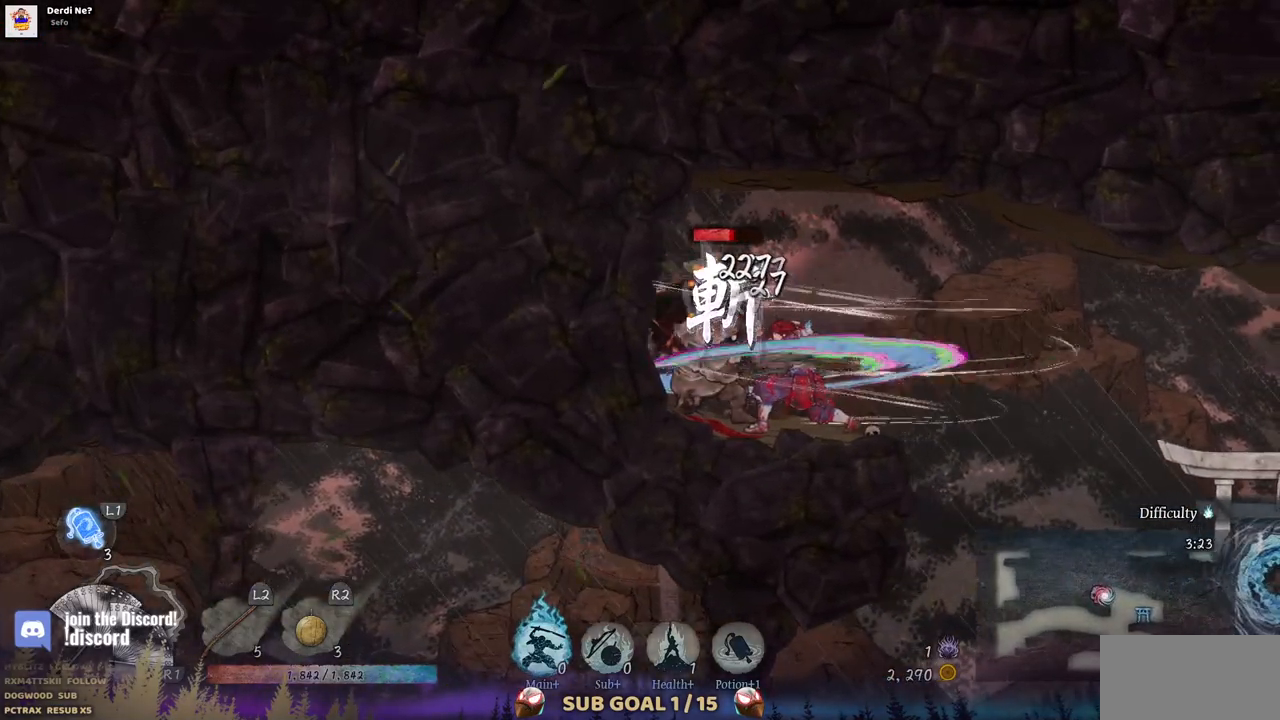
{"dt_ms": 500, "buttons": [], "left_stick": "center", "right_stick": "center", "events": [[17, "TRIANGLE", "up"], [83, "TRIANGLE", "down"], [133, "TRIANGLE", "up"], [217, "TRIANGLE", "down"], [317, "TRIANGLE", "up"], [383, "TRIANGLE", "down"], [467, "TRIANGLE", "up"]]}
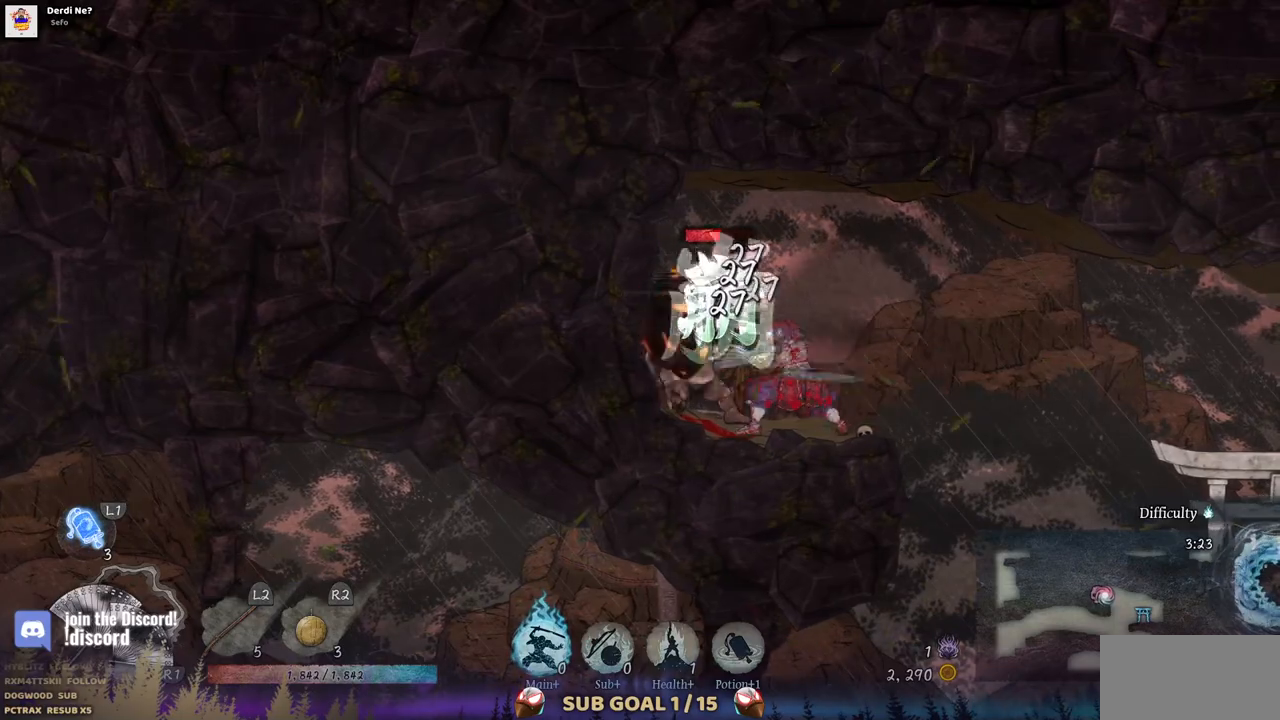
{"dt_ms": 500, "buttons": ["TRIANGLE"], "left_stick": "center", "right_stick": "center", "events": [[17, "TRIANGLE", "down"], [117, "TRIANGLE", "up"], [183, "TRIANGLE", "down"], [250, "TRIANGLE", "up"], [333, "TRIANGLE", "down"], [383, "TRIANGLE", "up"], [467, "TRIANGLE", "down"]]}
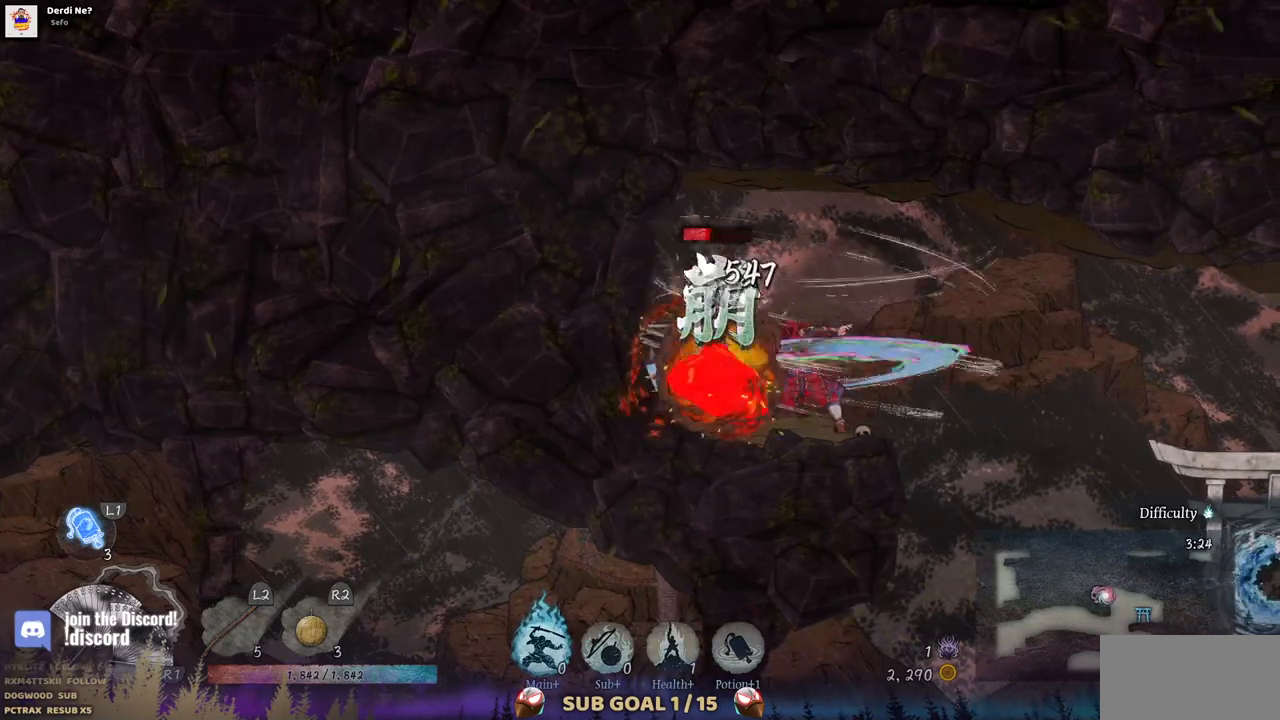
{"dt_ms": 500, "buttons": ["CIRCLE", "DPAD_RIGHT"], "left_stick": "center", "right_stick": "center", "events": [[33, "TRIANGLE", "up"], [100, "TRIANGLE", "down"], [200, "TRIANGLE", "up"], [250, "DPAD_RIGHT", "down"], [367, "CIRCLE", "down"]]}
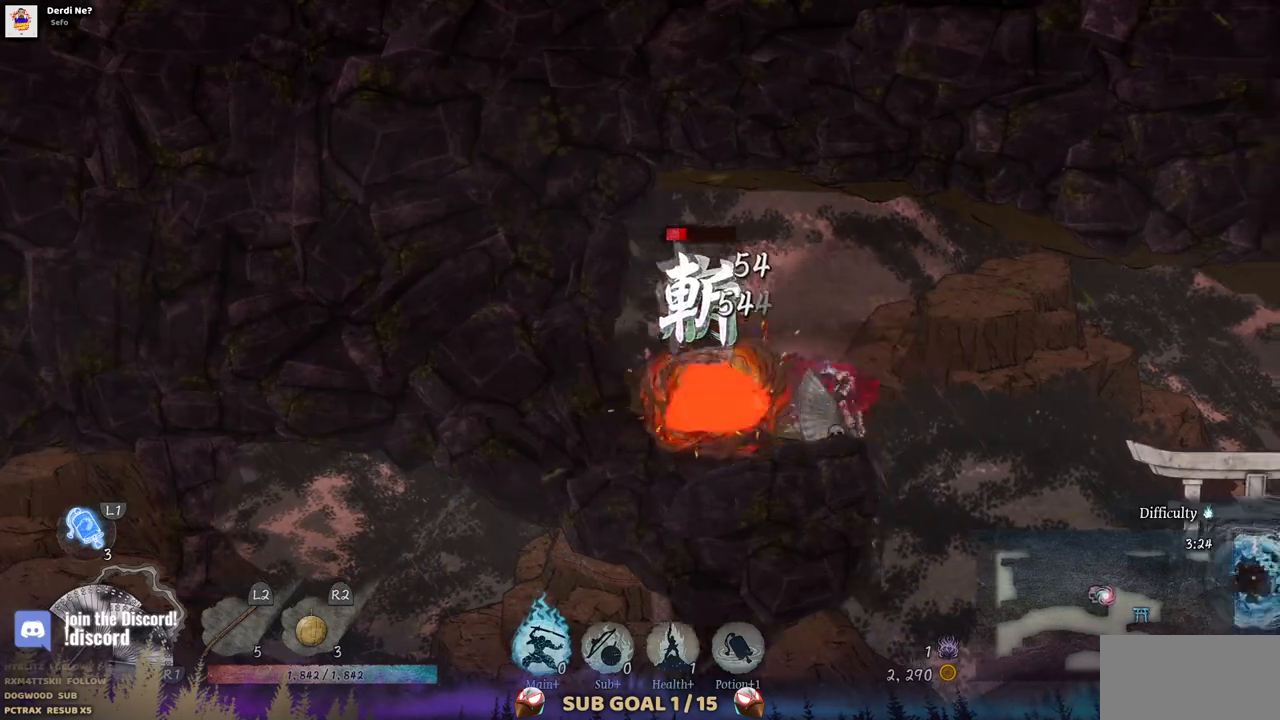
{"dt_ms": 1000, "buttons": ["CROSS", "DPAD_LEFT"], "left_stick": "center", "right_stick": "center"}
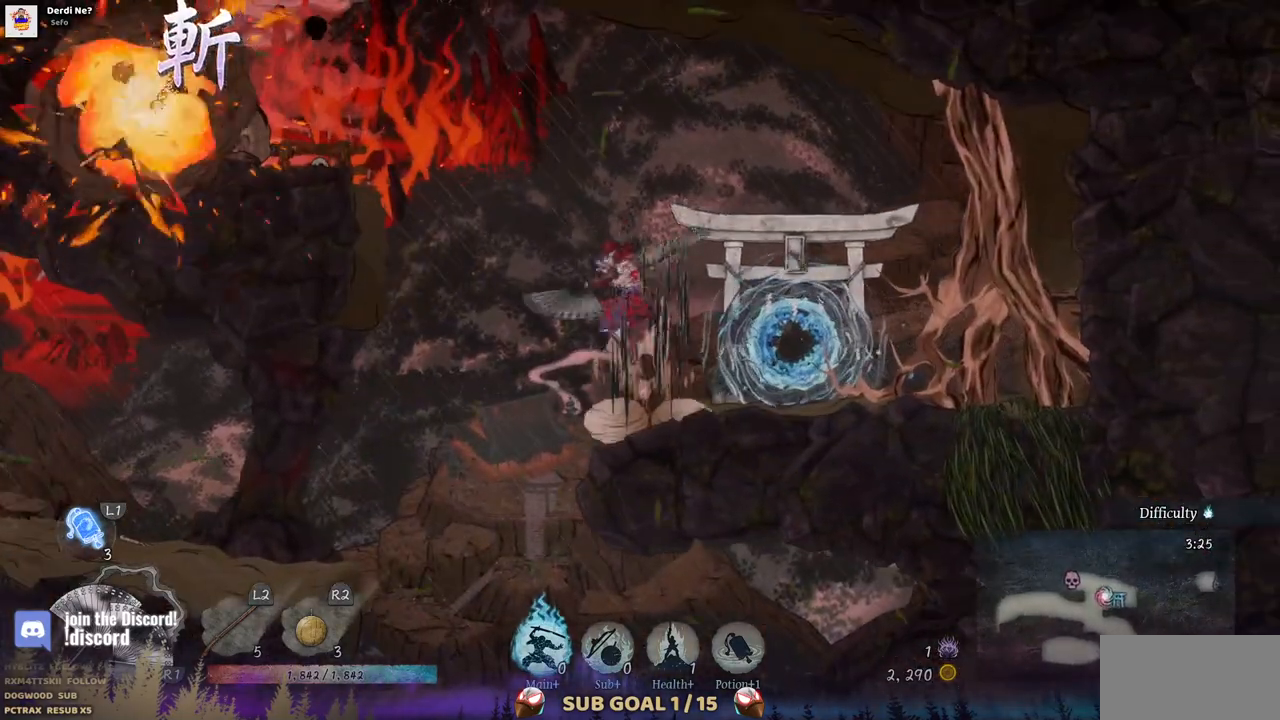
{"dt_ms": 500, "buttons": ["DPAD_LEFT"], "left_stick": "center", "right_stick": "center", "events": [[133, "CROSS", "up"], [283, "CROSS", "down"], [450, "CROSS", "up"]]}
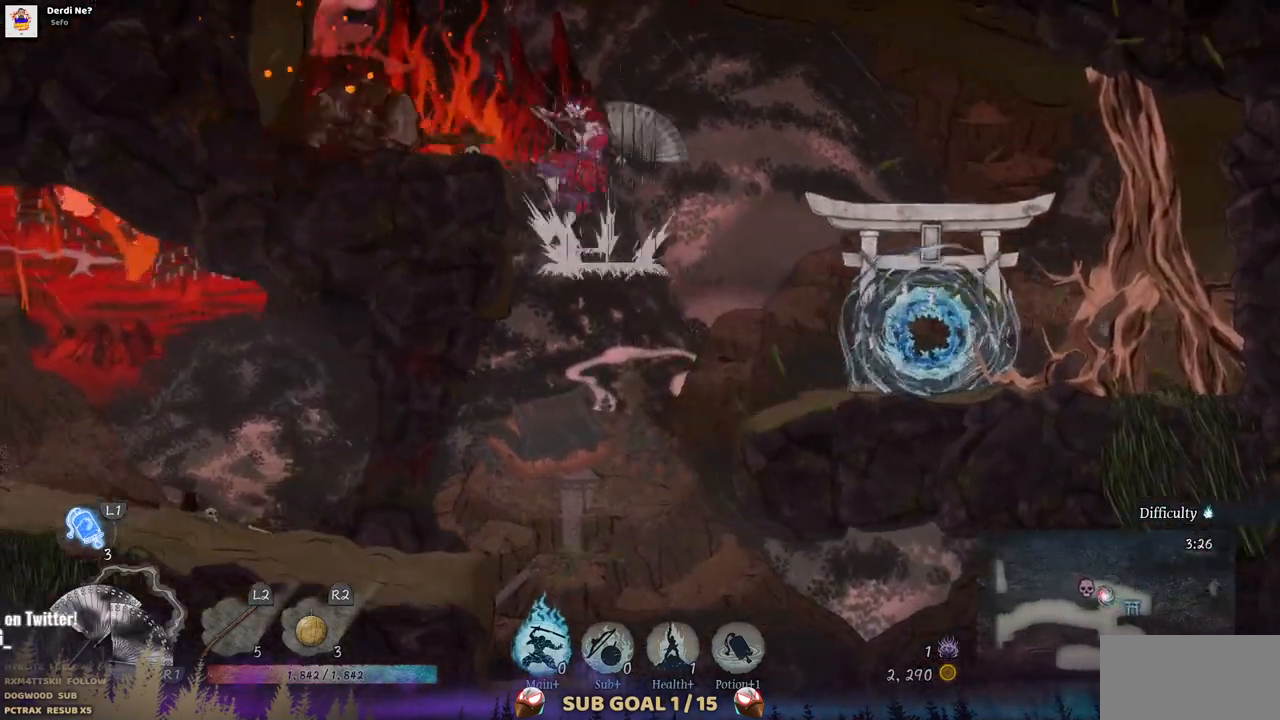
{"dt_ms": 500, "buttons": ["TRIANGLE"], "left_stick": "center", "right_stick": "center", "events": [[150, "DPAD_LEFT", "up"], [150, "TRIANGLE", "down"], [267, "TRIANGLE", "up"], [367, "TRIANGLE", "down"], [450, "TRIANGLE", "up"], [500, "TRIANGLE", "down"]]}
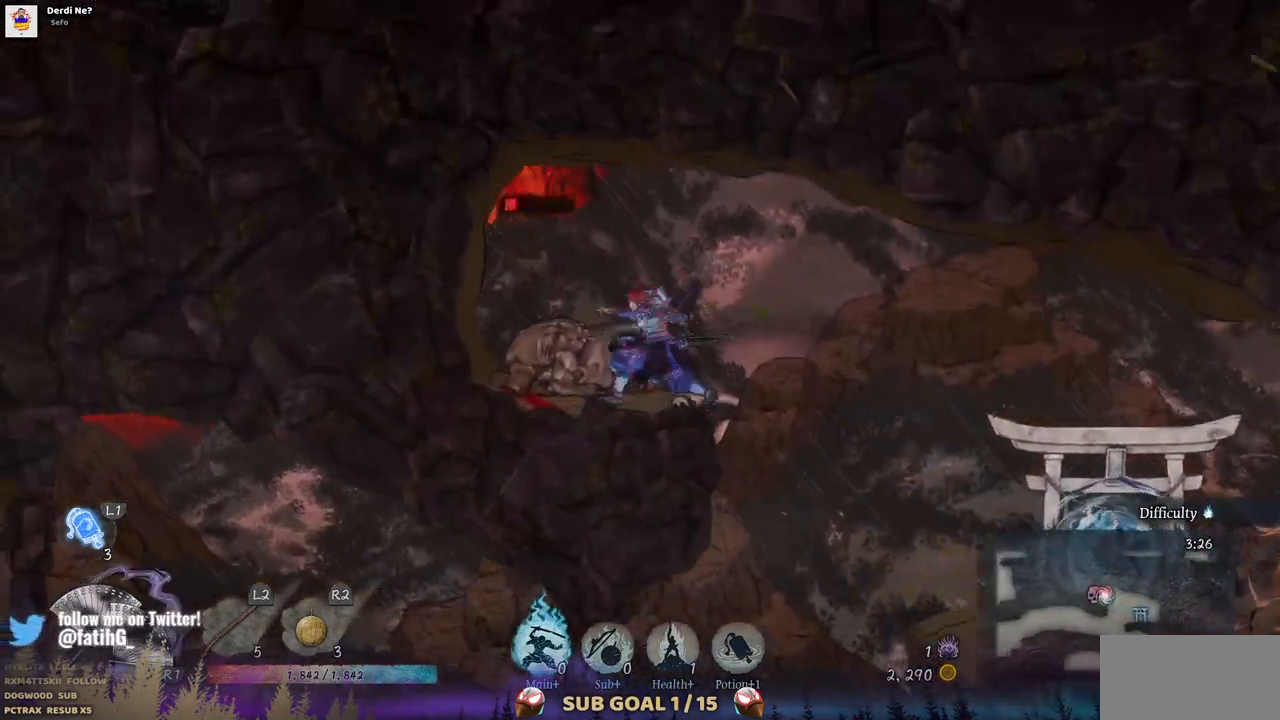
{"dt_ms": 500, "buttons": [], "left_stick": "center", "right_stick": "center", "events": [[117, "TRIANGLE", "up"], [200, "TRIANGLE", "down"], [283, "TRIANGLE", "up"], [350, "TRIANGLE", "down"], [450, "TRIANGLE", "up"]]}
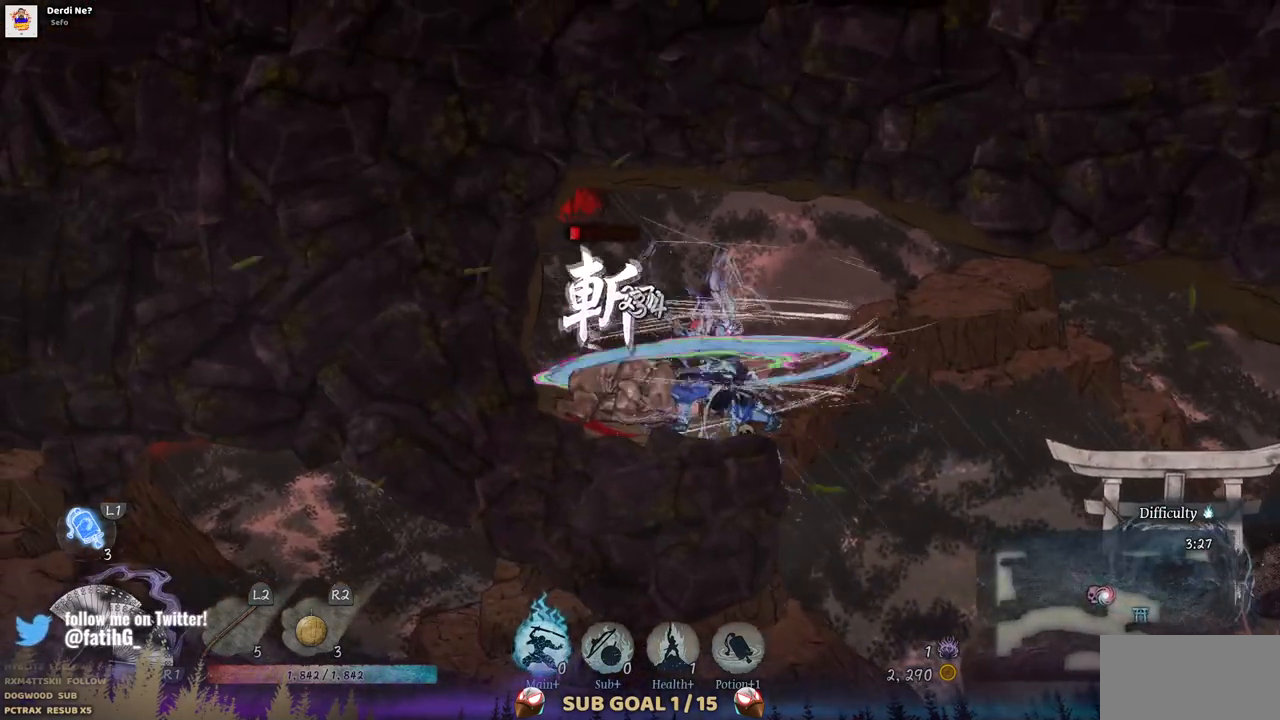
{"dt_ms": 500, "buttons": ["TRIANGLE"], "left_stick": "center", "right_stick": "center", "events": [[17, "TRIANGLE", "down"], [83, "TRIANGLE", "up"], [167, "TRIANGLE", "down"], [233, "TRIANGLE", "up"], [333, "TRIANGLE", "down"], [400, "TRIANGLE", "up"], [450, "TRIANGLE", "down"]]}
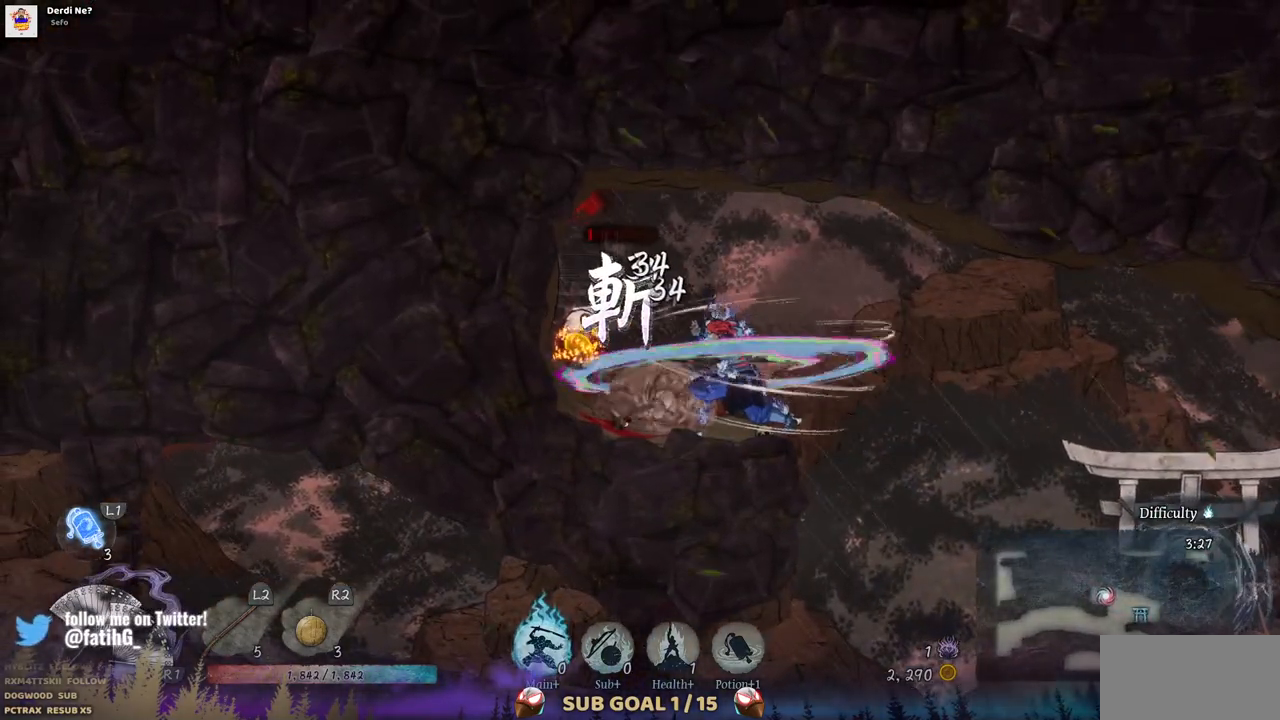
{"dt_ms": 500, "buttons": [], "left_stick": "center", "right_stick": "center", "events": [[50, "TRIANGLE", "up"], [117, "TRIANGLE", "down"], [200, "TRIANGLE", "up"], [267, "TRIANGLE", "down"], [483, "TRIANGLE", "up"]]}
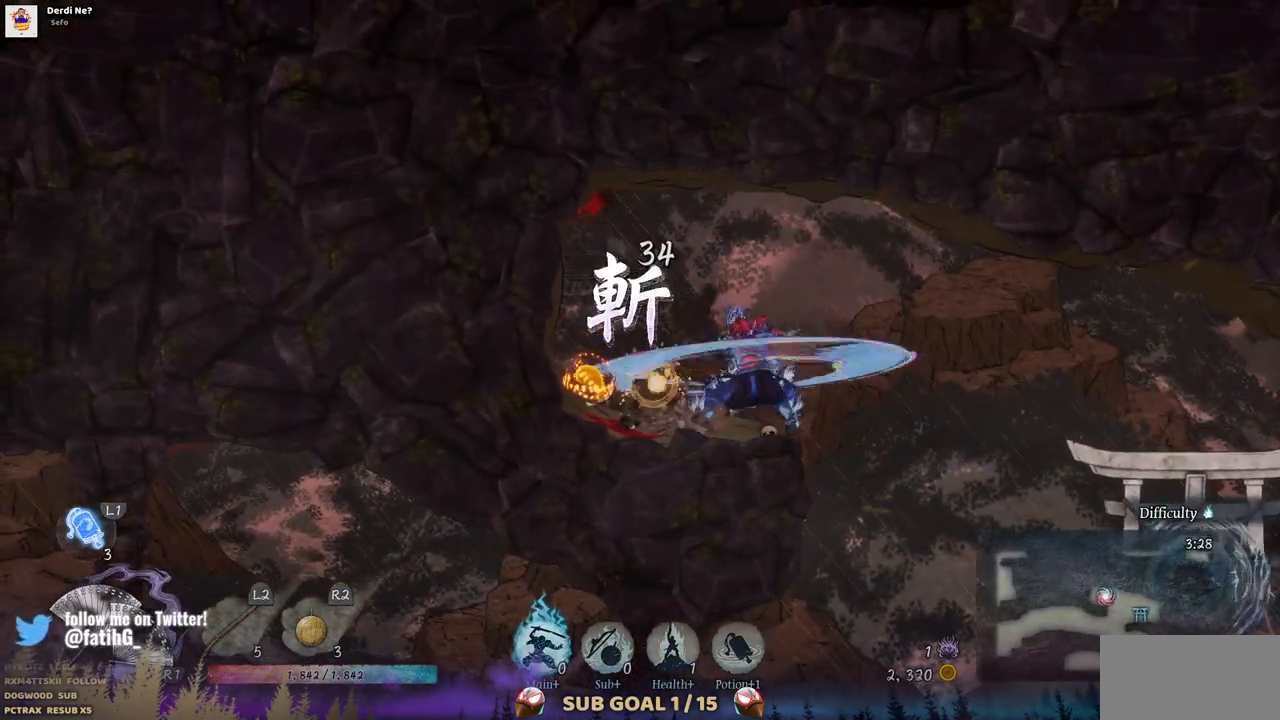
{"dt_ms": 500, "buttons": ["DPAD_LEFT"], "left_stick": "center", "right_stick": "center", "events": [[17, "DPAD_LEFT", "down"], [167, "CIRCLE", "down"], [267, "CIRCLE", "up"]]}
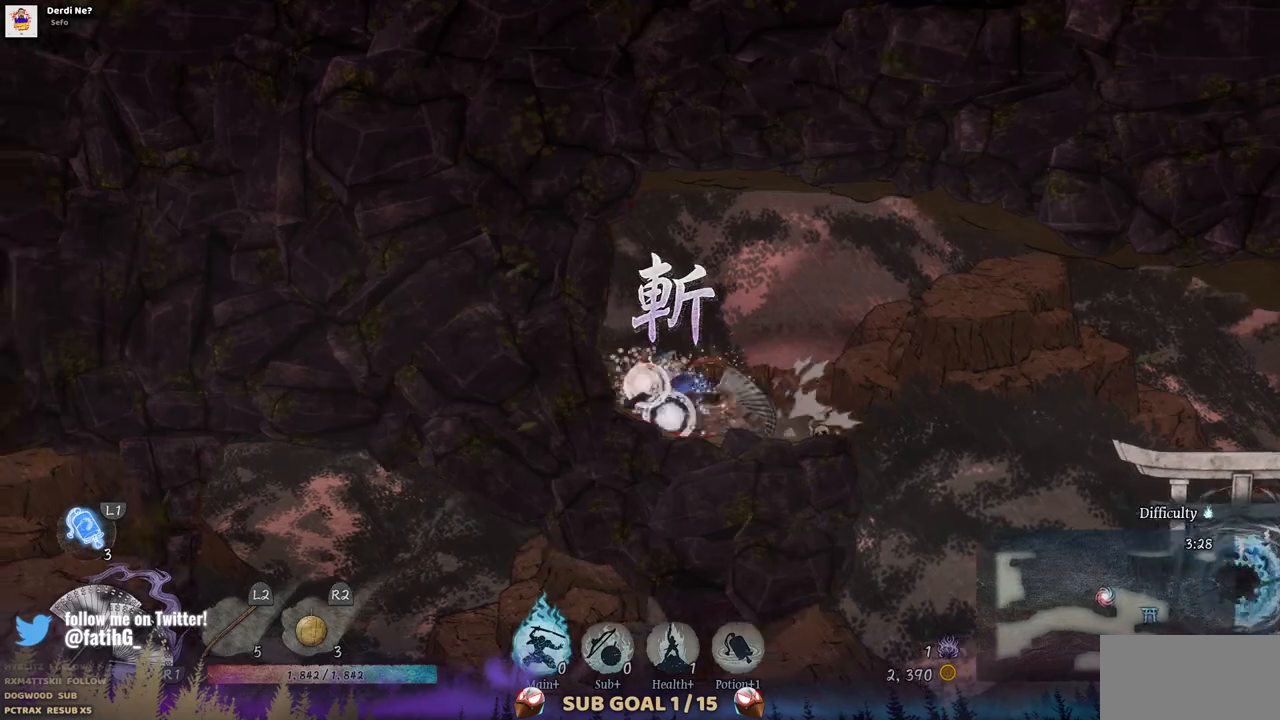
{"dt_ms": 500, "buttons": ["DPAD_RIGHT"], "left_stick": "center", "right_stick": "center", "events": [[100, "DPAD_LEFT", "up"], [183, "DPAD_RIGHT", "down"]]}
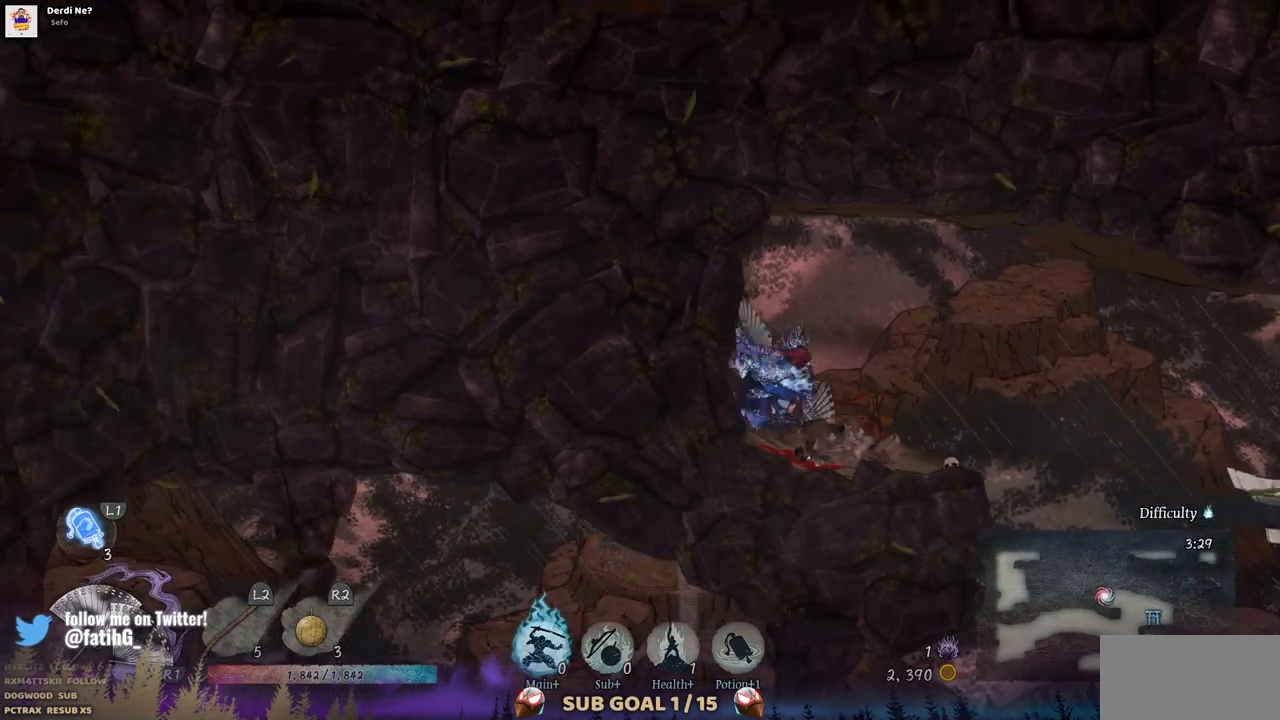
{"dt_ms": 500, "buttons": ["DPAD_RIGHT"], "left_stick": "center", "right_stick": "center", "events": []}
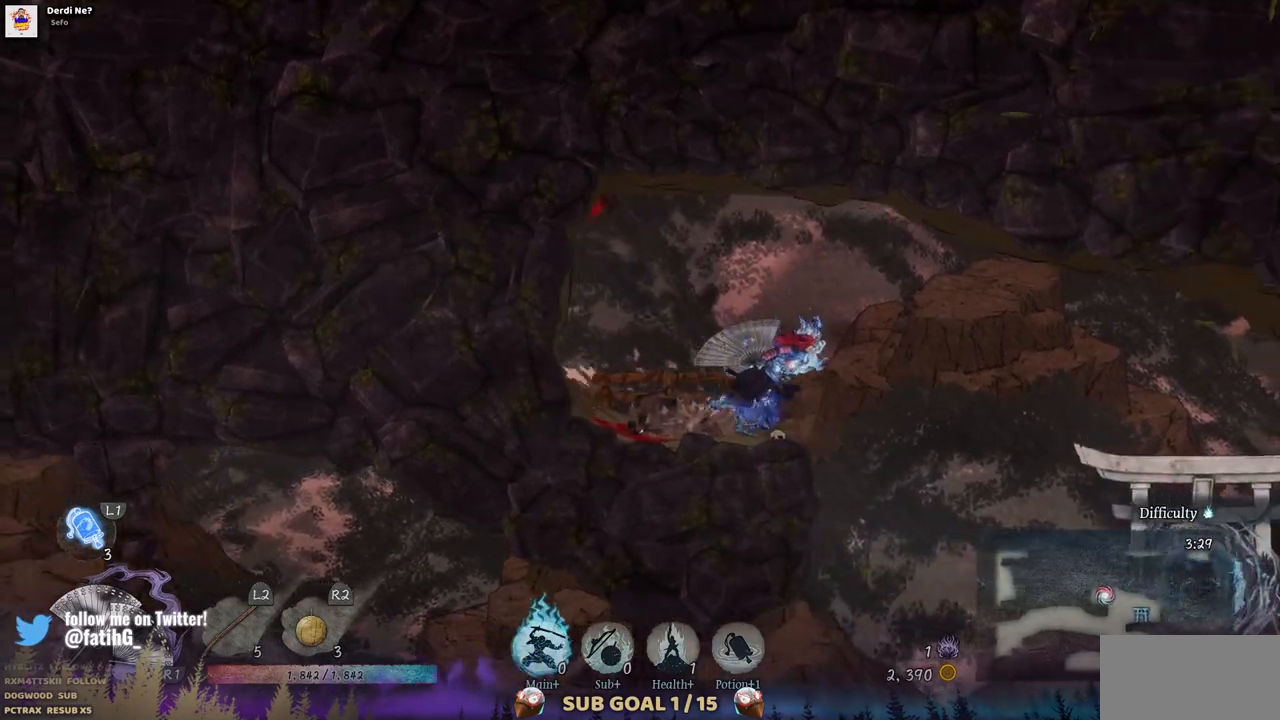
{"dt_ms": 500, "buttons": [], "left_stick": "center", "right_stick": "center", "events": [[67, "DPAD_RIGHT", "up"]]}
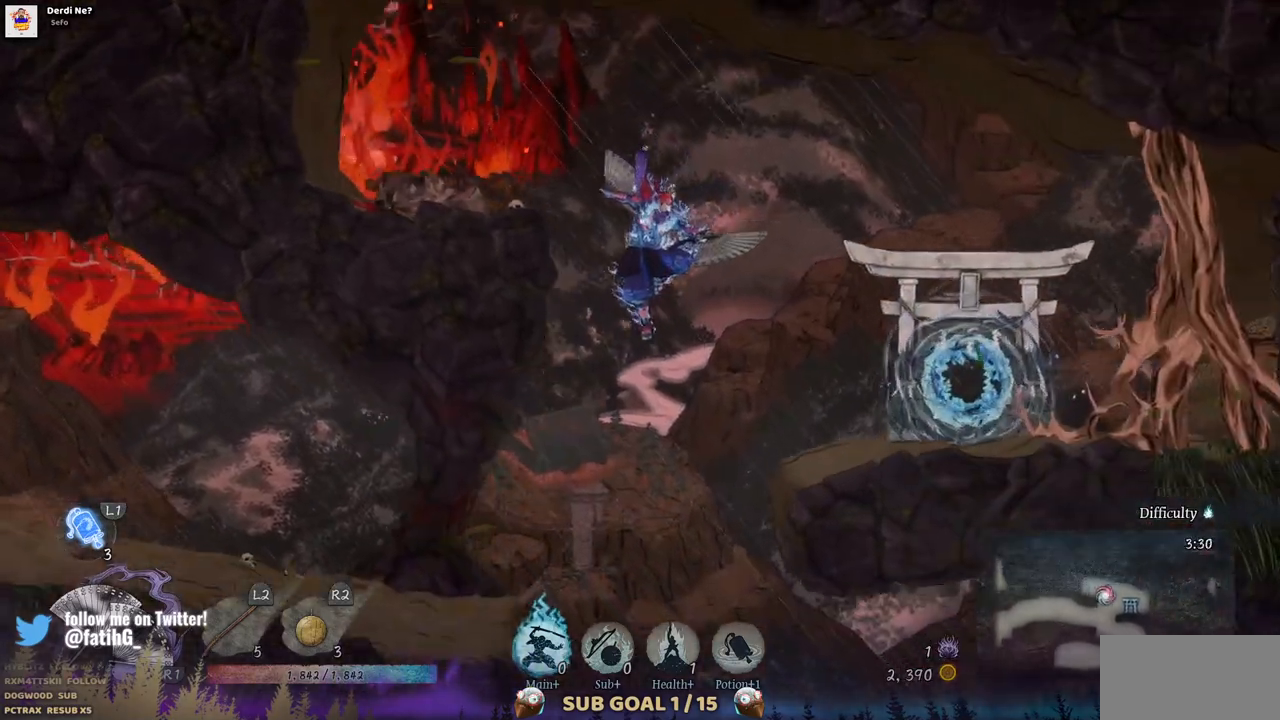
{"dt_ms": 500, "buttons": ["DPAD_RIGHT"], "left_stick": "center", "right_stick": "center", "events": [[350, "DPAD_RIGHT", "down"]]}
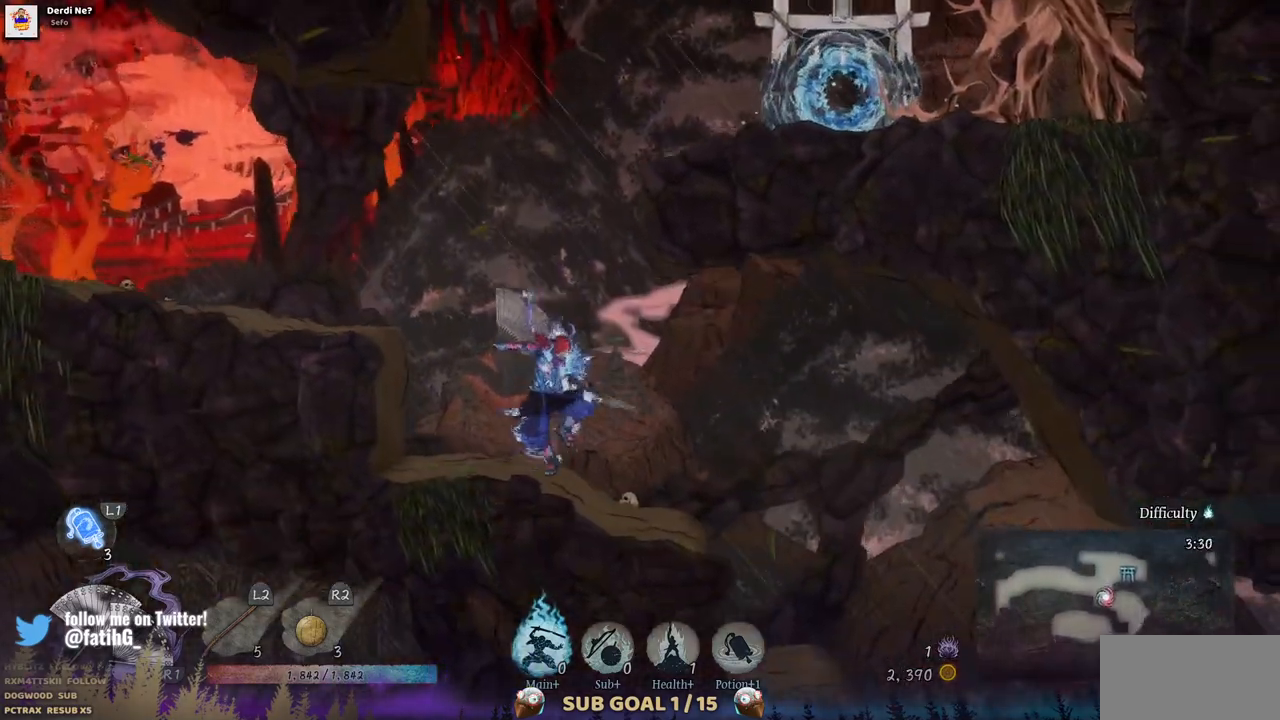
{"dt_ms": 500, "buttons": ["DPAD_RIGHT"], "left_stick": "center", "right_stick": "center", "events": [[233, "CIRCLE", "down"], [350, "CIRCLE", "up"]]}
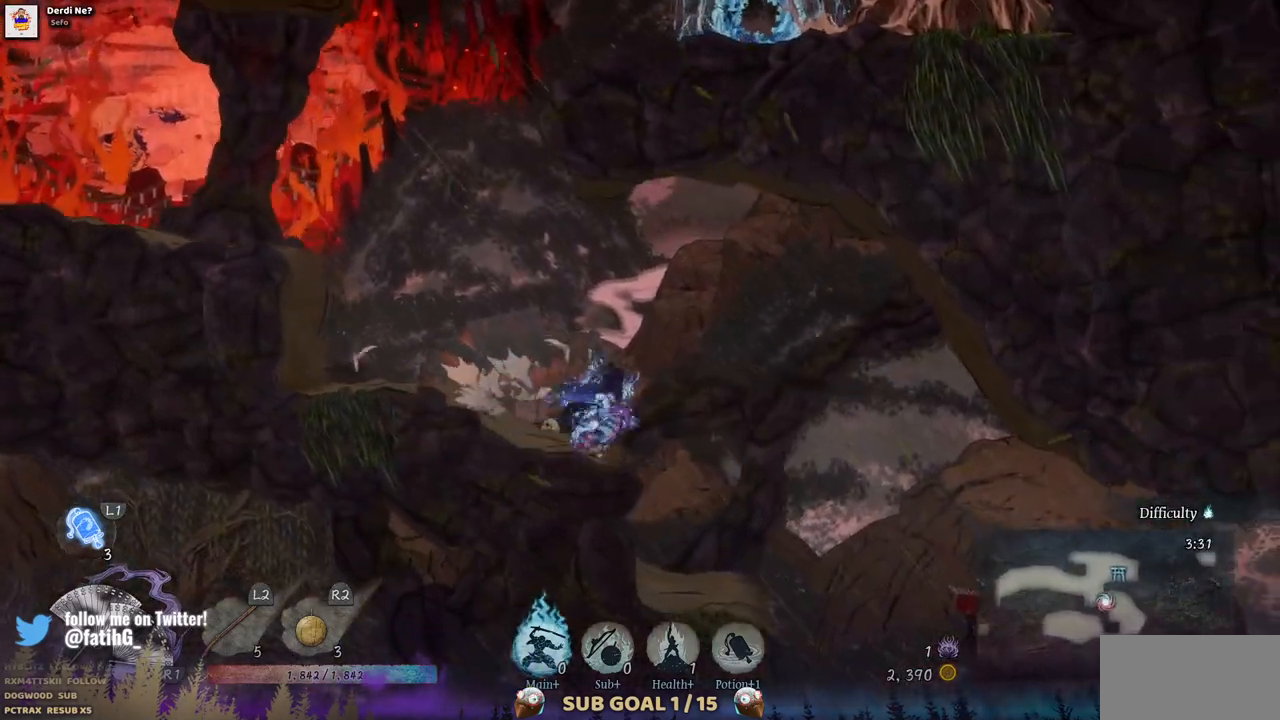
{"dt_ms": 500, "buttons": ["DPAD_RIGHT"], "left_stick": "center", "right_stick": "center", "events": []}
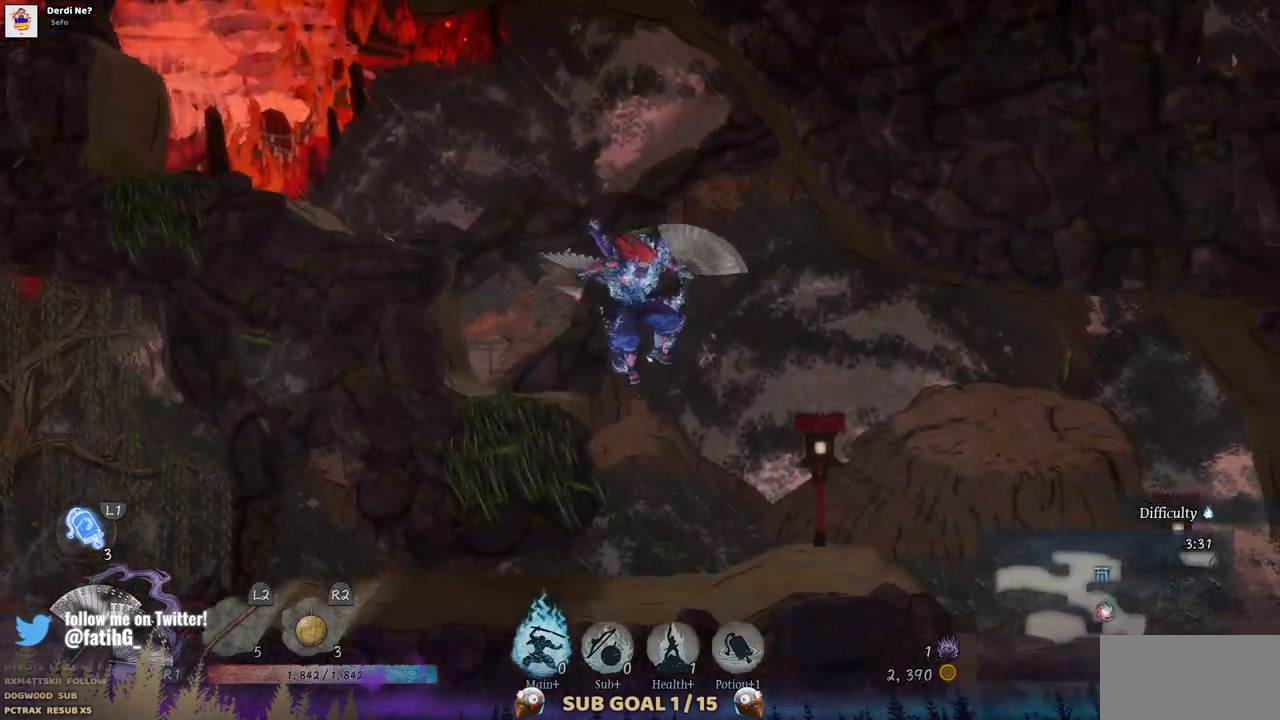
{"dt_ms": 500, "buttons": ["DPAD_RIGHT"], "left_stick": "center", "right_stick": "center", "events": [[183, "SQUARE", "down"], [317, "SQUARE", "up"]]}
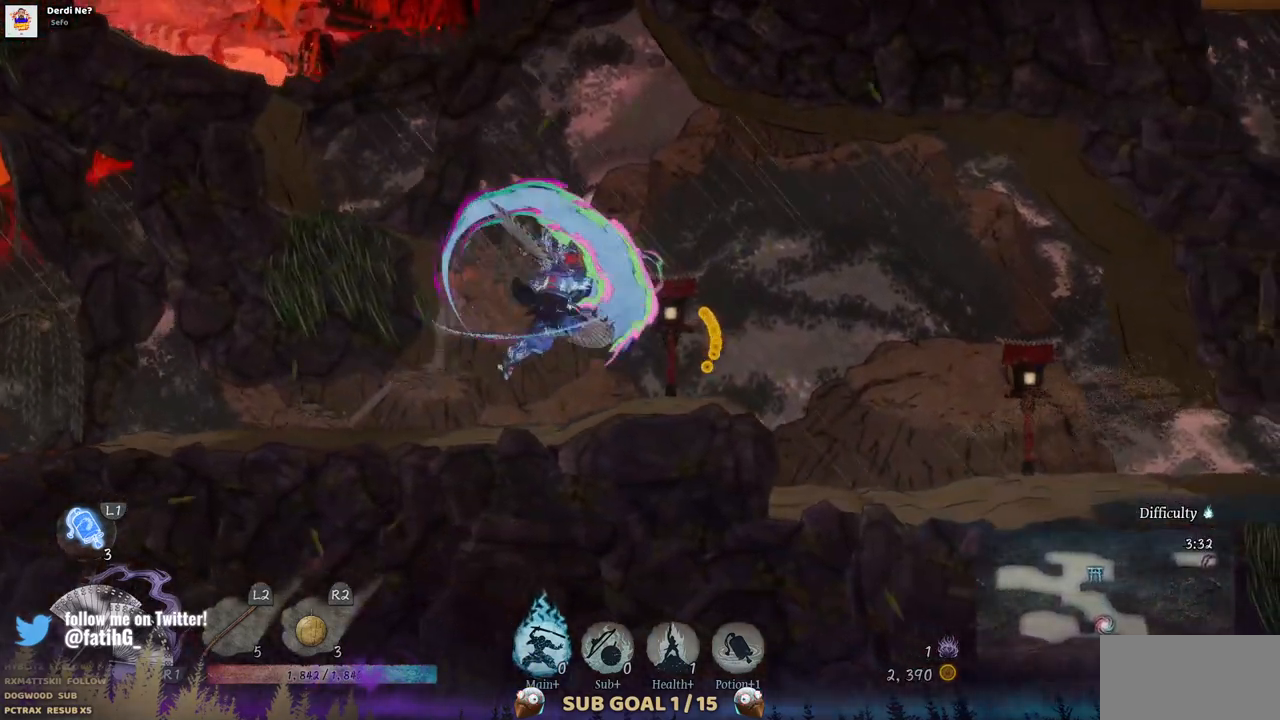
{"dt_ms": 500, "buttons": ["DPAD_RIGHT"], "left_stick": "center", "right_stick": "center", "events": [[200, "DPAD_RIGHT", "up"], [350, "DPAD_RIGHT", "down"]]}
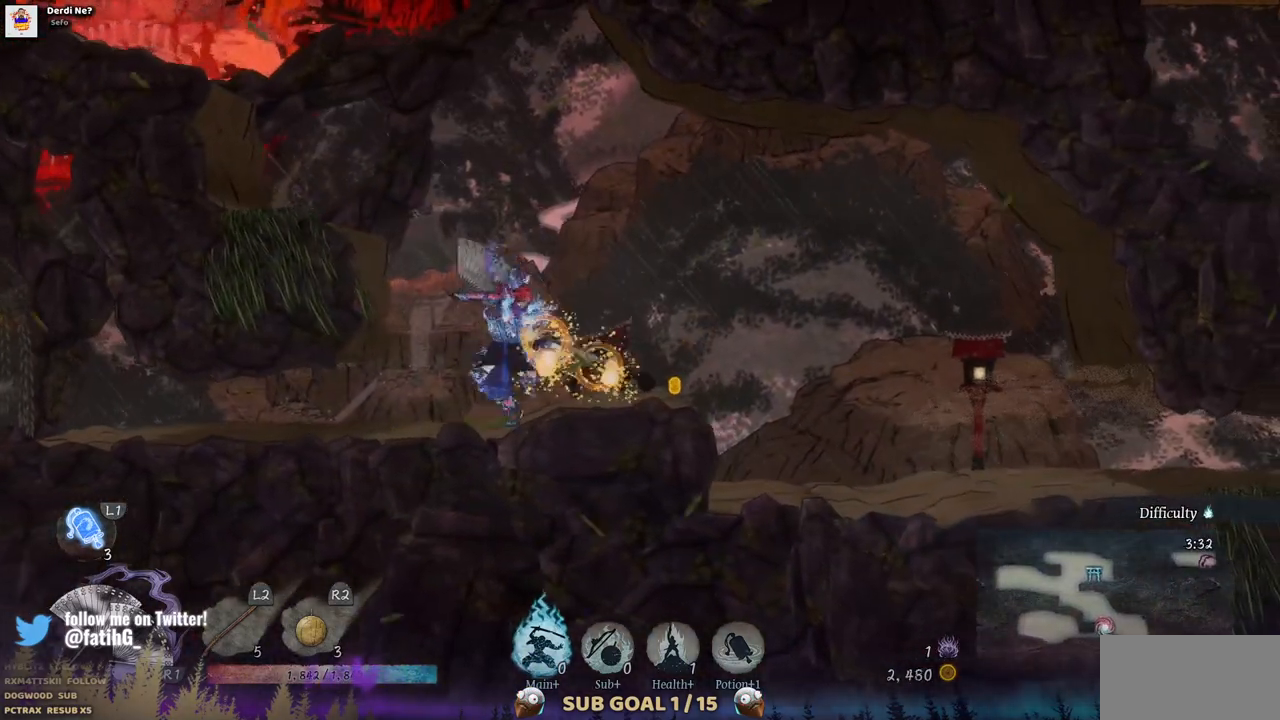
{"dt_ms": 500, "buttons": ["DPAD_RIGHT"], "left_stick": "center", "right_stick": "center", "events": []}
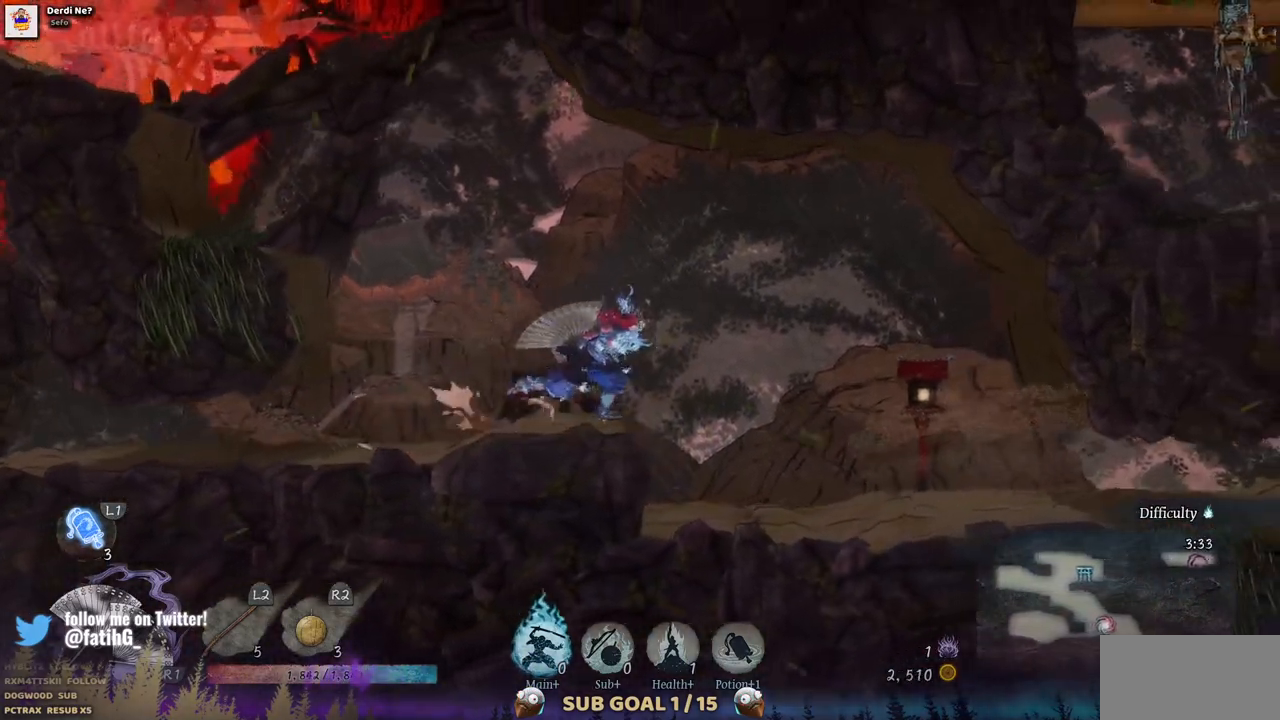
{"dt_ms": 500, "buttons": ["DPAD_RIGHT"], "left_stick": "center", "right_stick": "center", "events": []}
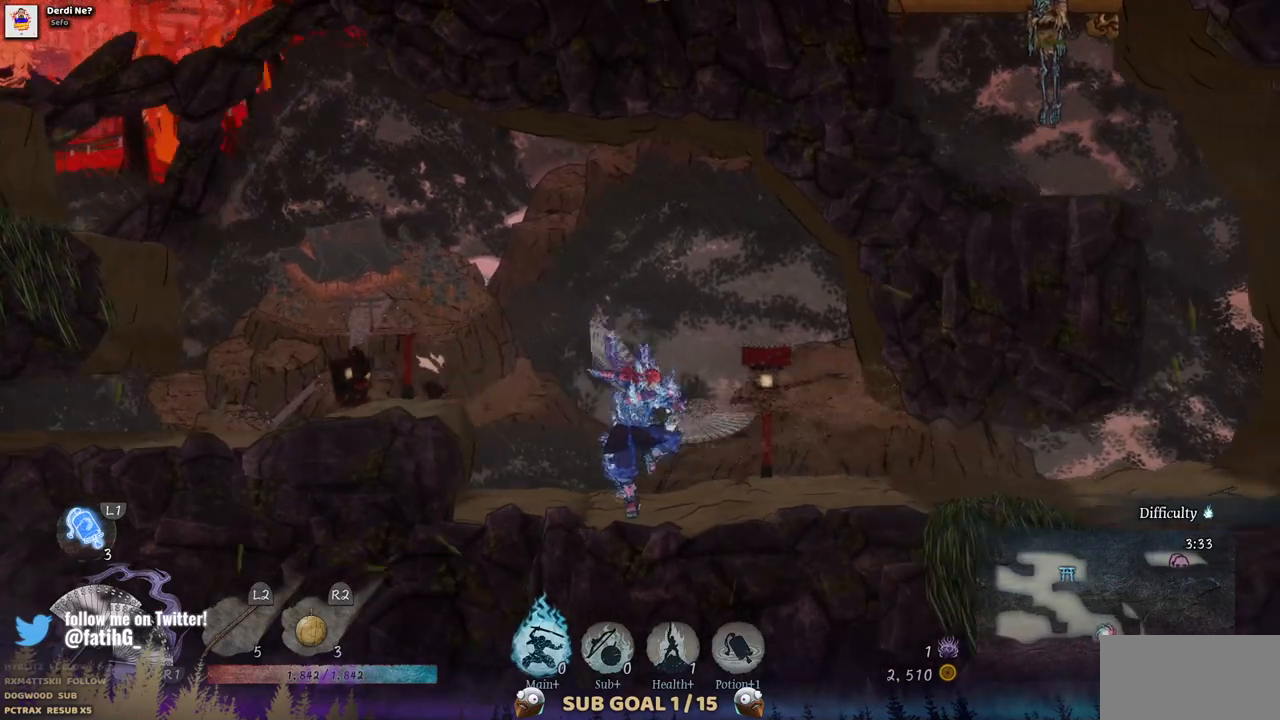
{"dt_ms": 500, "buttons": ["DPAD_RIGHT"], "left_stick": "center", "right_stick": "center", "events": [[117, "SQUARE", "down"], [250, "SQUARE", "up"]]}
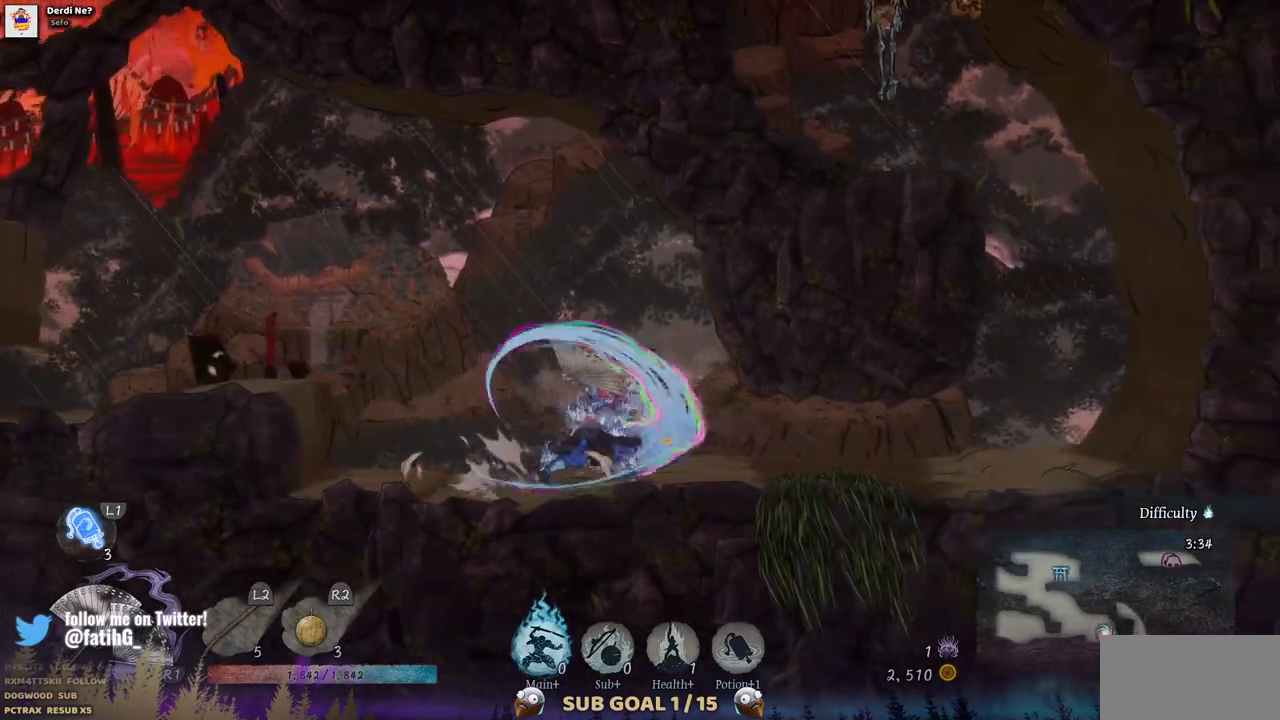
{"dt_ms": 500, "buttons": ["DPAD_RIGHT"], "left_stick": "center", "right_stick": "center", "events": [[183, "CIRCLE", "down"], [317, "CIRCLE", "up"]]}
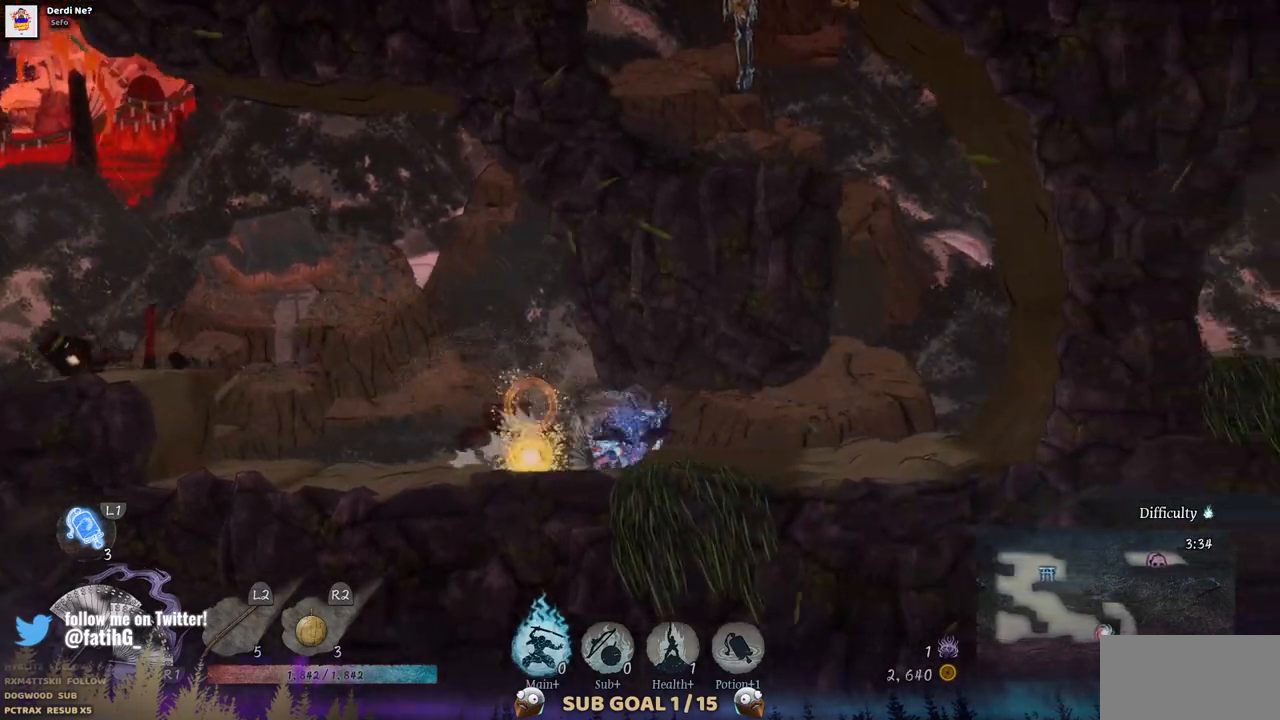
{"dt_ms": 500, "buttons": ["DPAD_RIGHT"], "left_stick": "center", "right_stick": "center", "events": []}
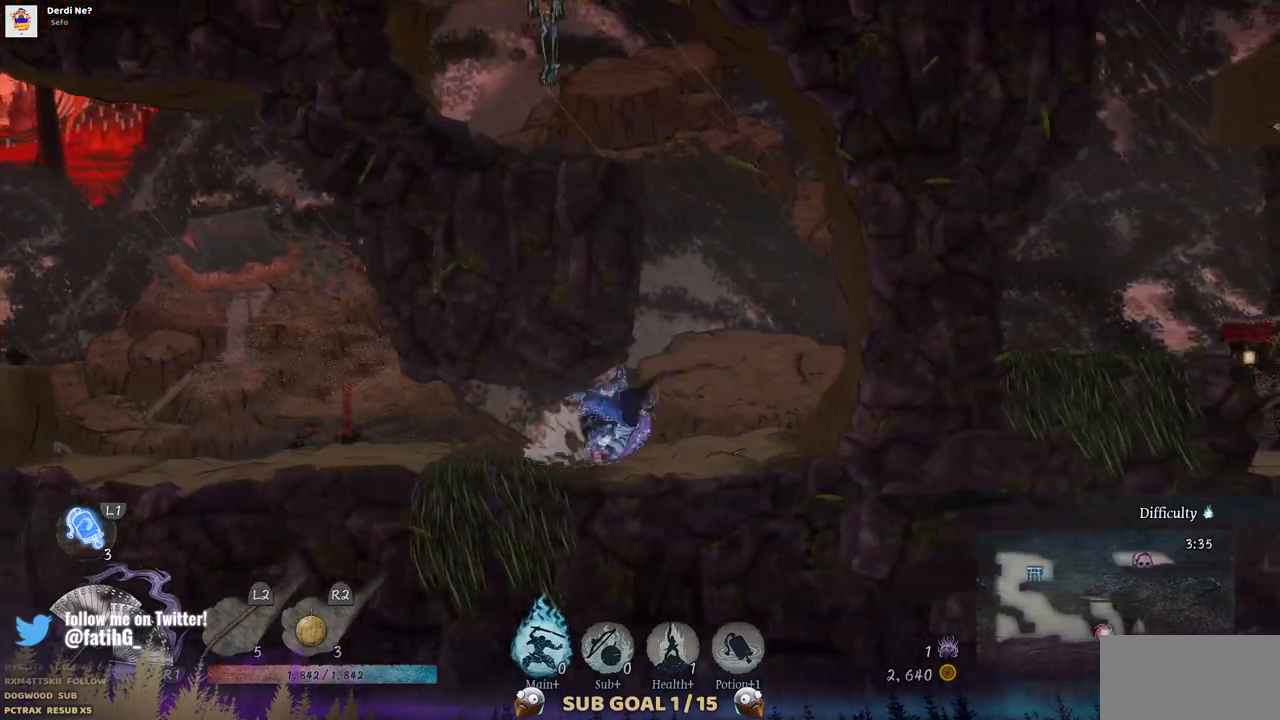
{"dt_ms": 500, "buttons": [], "left_stick": "center", "right_stick": "center", "events": [[233, "DPAD_RIGHT", "up"]]}
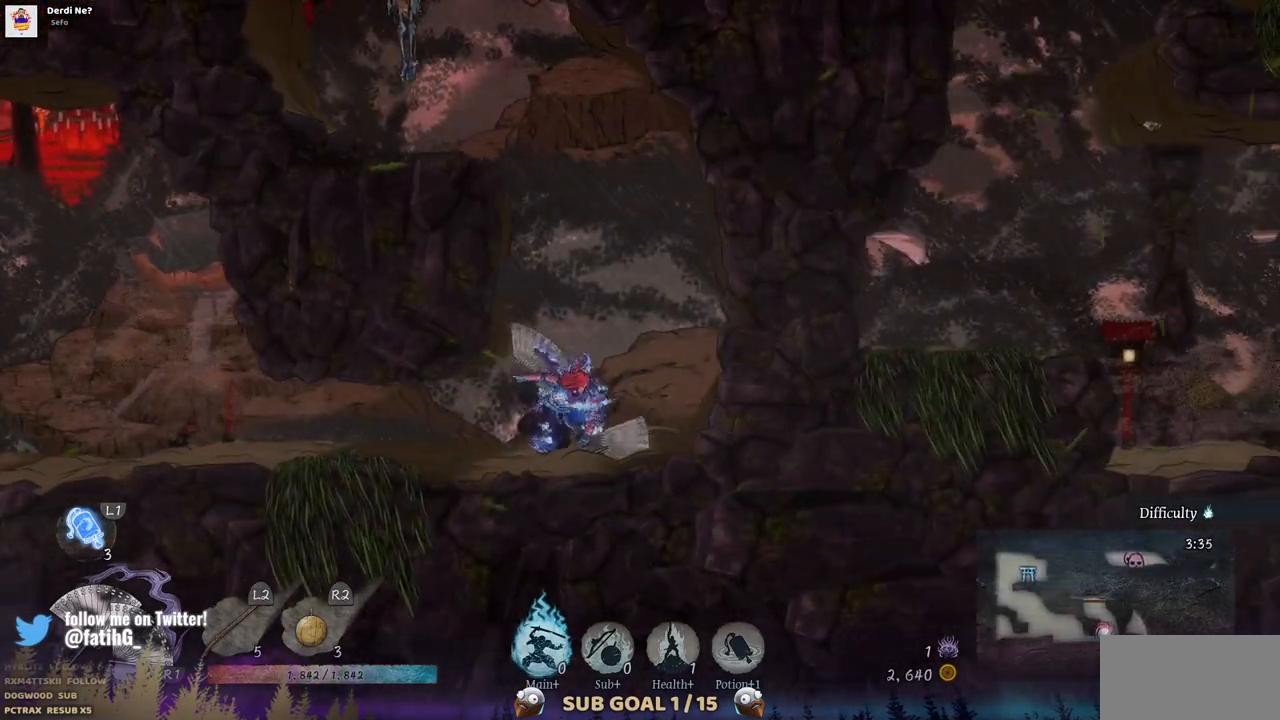
{"dt_ms": 500, "buttons": ["CROSS"], "left_stick": "center", "right_stick": "center", "events": [[83, "CROSS", "down"], [283, "CROSS", "up"], [417, "CROSS", "down"], [433, "DPAD_LEFT", "down"], [483, "DPAD_LEFT", "up"]]}
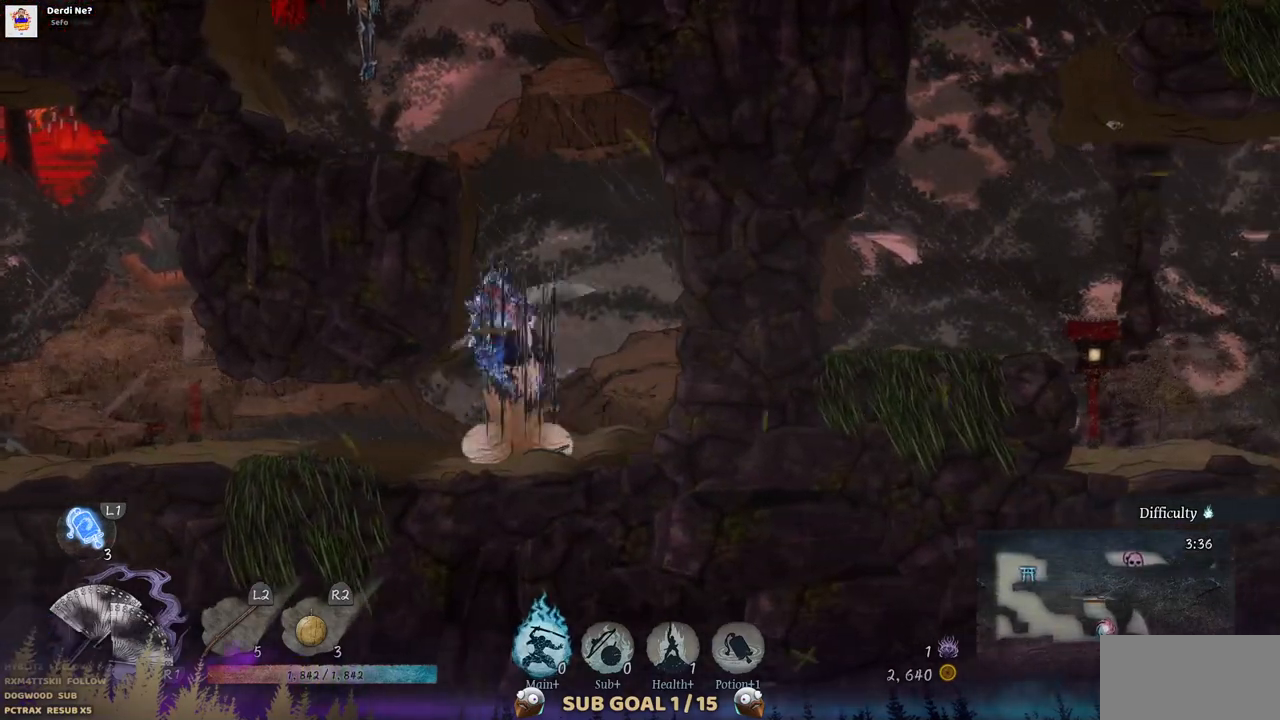
{"dt_ms": 500, "buttons": ["DPAD_LEFT"], "left_stick": "center", "right_stick": "center", "events": [[217, "CROSS", "up"], [217, "DPAD_LEFT", "down"], [283, "CROSS", "down"], [433, "CROSS", "up"]]}
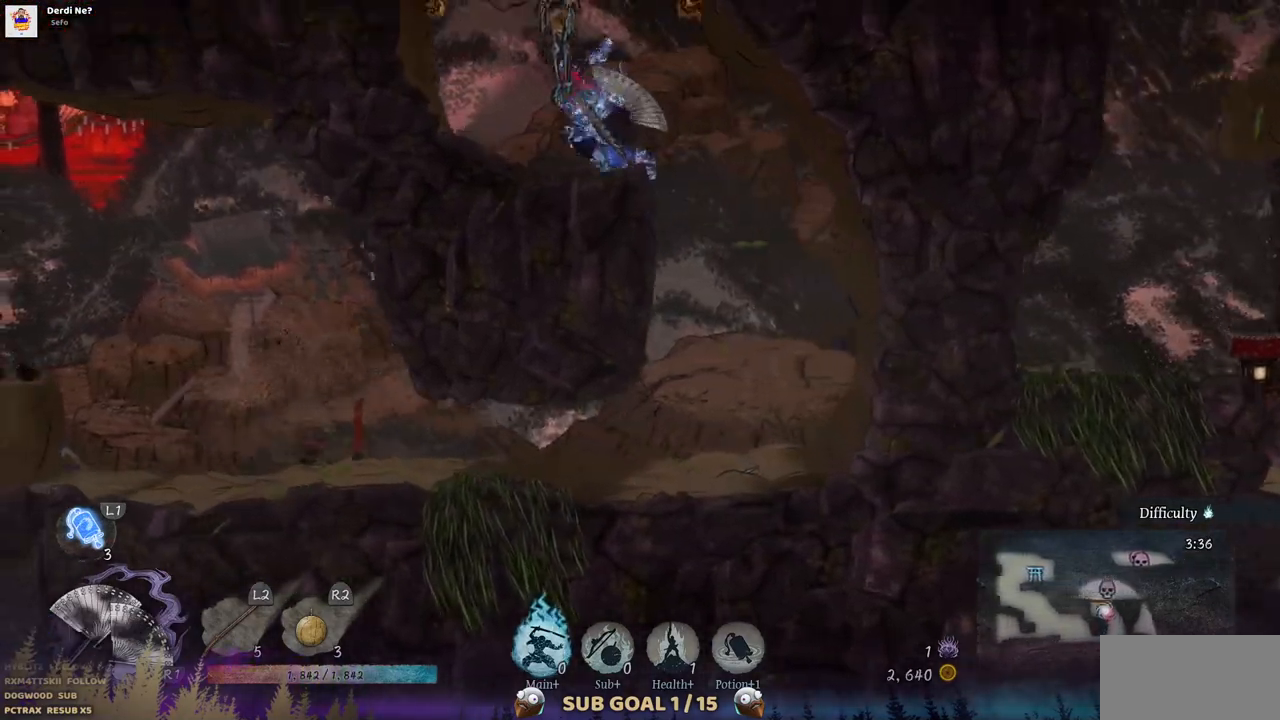
{"dt_ms": 500, "buttons": [], "left_stick": "center", "right_stick": "center", "events": [[50, "DPAD_LEFT", "up"], [233, "CROSS", "down"], [433, "CROSS", "up"]]}